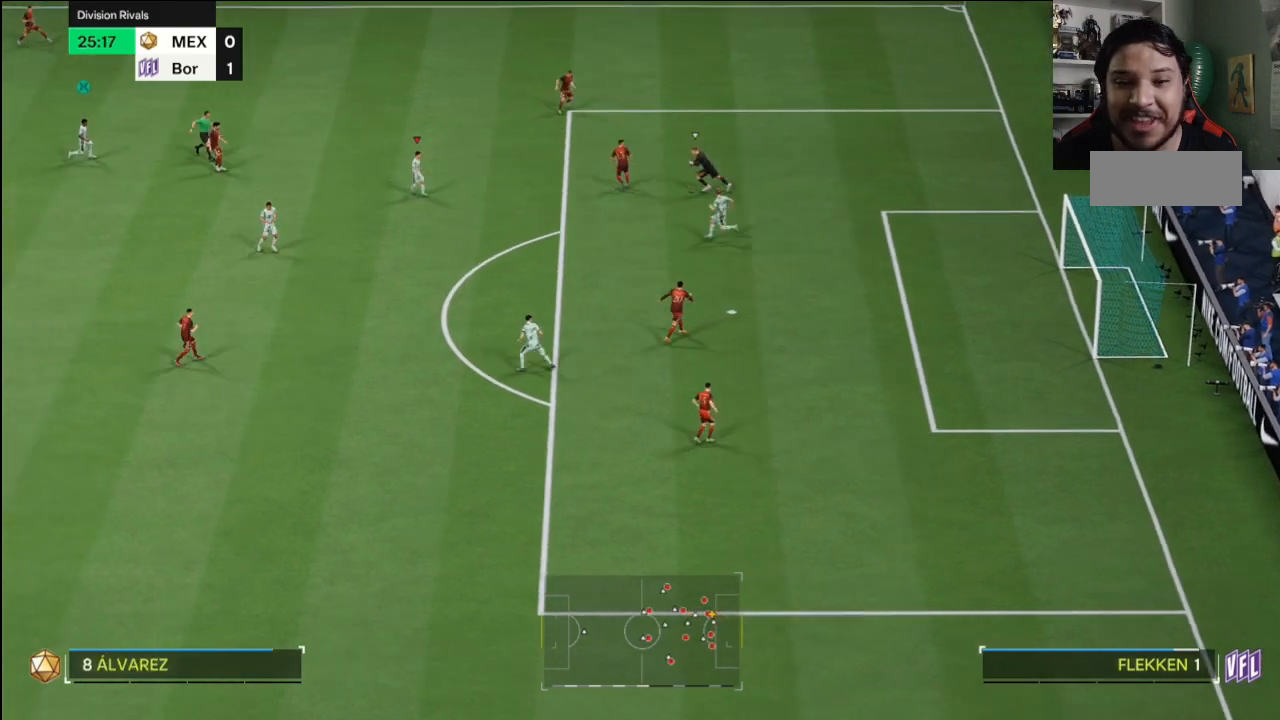
Gameplay with a controller (PlayStation layout); each line is a JSON object with the inputs held at the frame after it (dt_ms = milliseconds from this image to that frame). "events" lists button and stick changes between this image and that frame as [ms after this image, input, new state], when the widget could be followed in between. Not read: CIRCLE DPAD_LEFT DPAD_RIGHT DPAD_UP L1 L2 L3 R1 R2 R3 SELECT SQUARE START TRIANGLE.
{"dt_ms": 501, "buttons": [], "left_stick": "up", "right_stick": "center", "events": []}
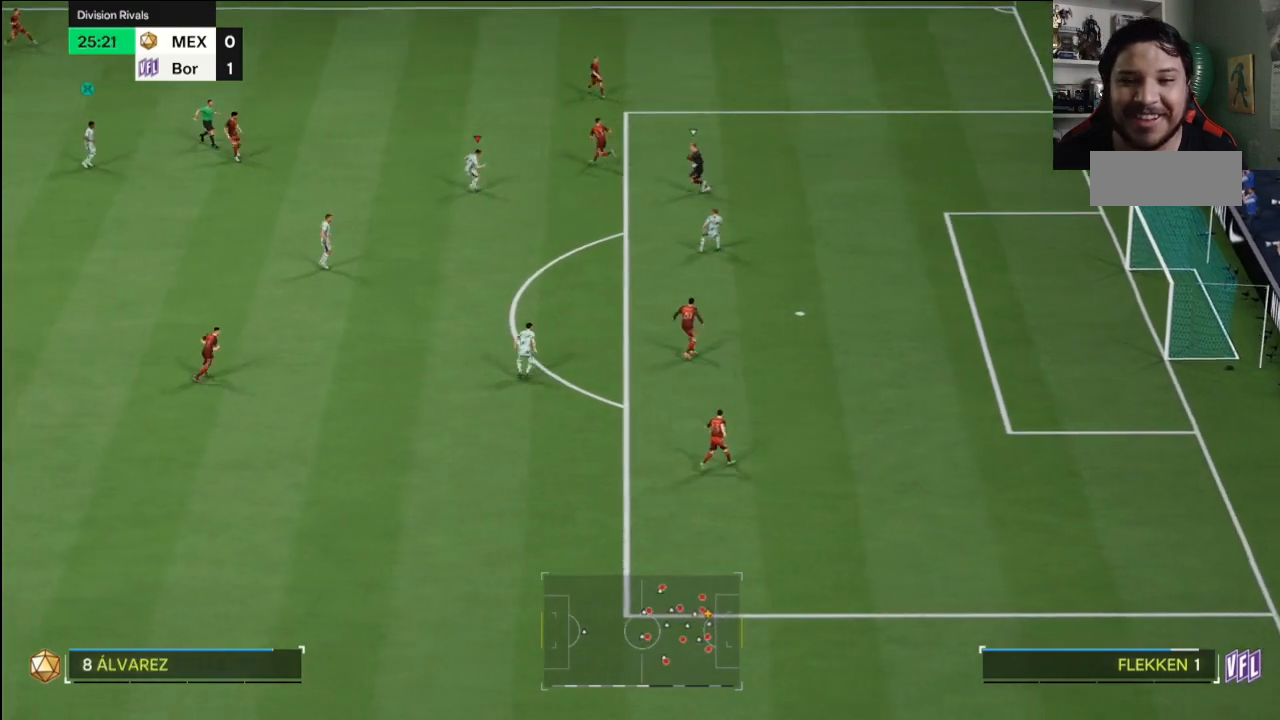
{"dt_ms": 500, "buttons": [], "left_stick": "down-right", "right_stick": "center", "events": [[267, "left_stick", "down-right"]]}
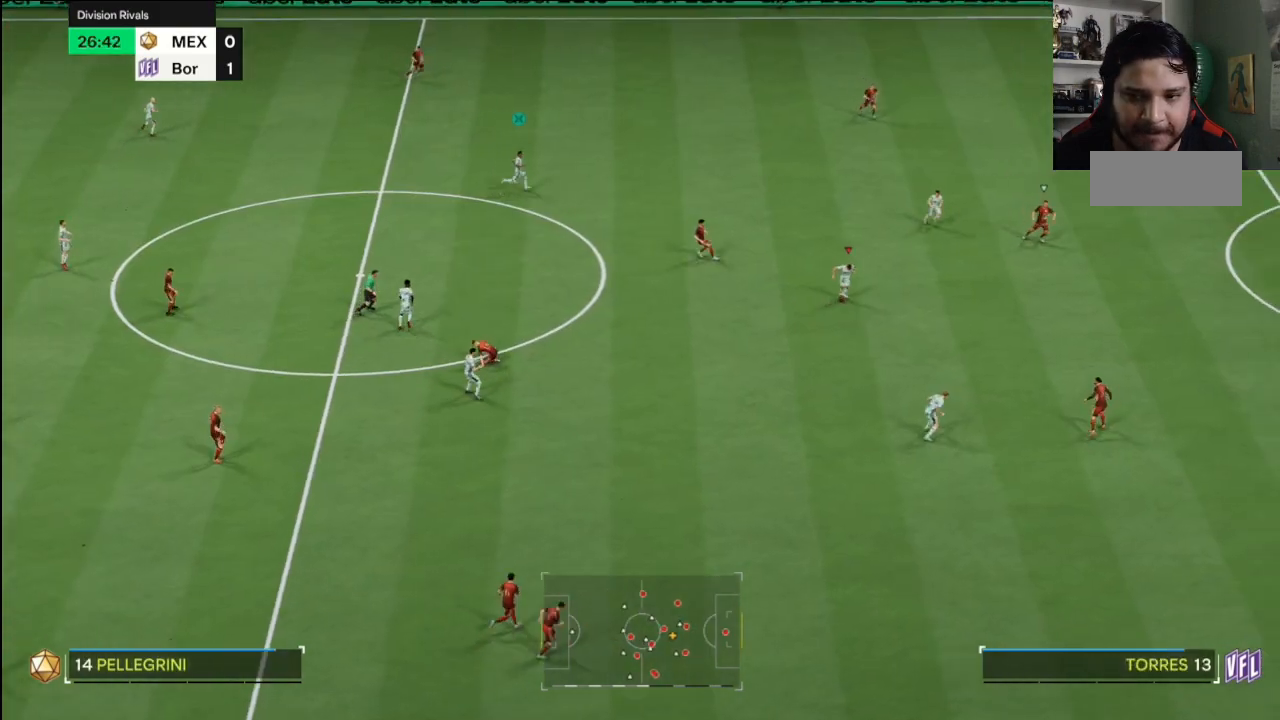
{"dt_ms": 501, "buttons": [], "left_stick": "right", "right_stick": "center", "events": [[334, "left_stick", "right"]]}
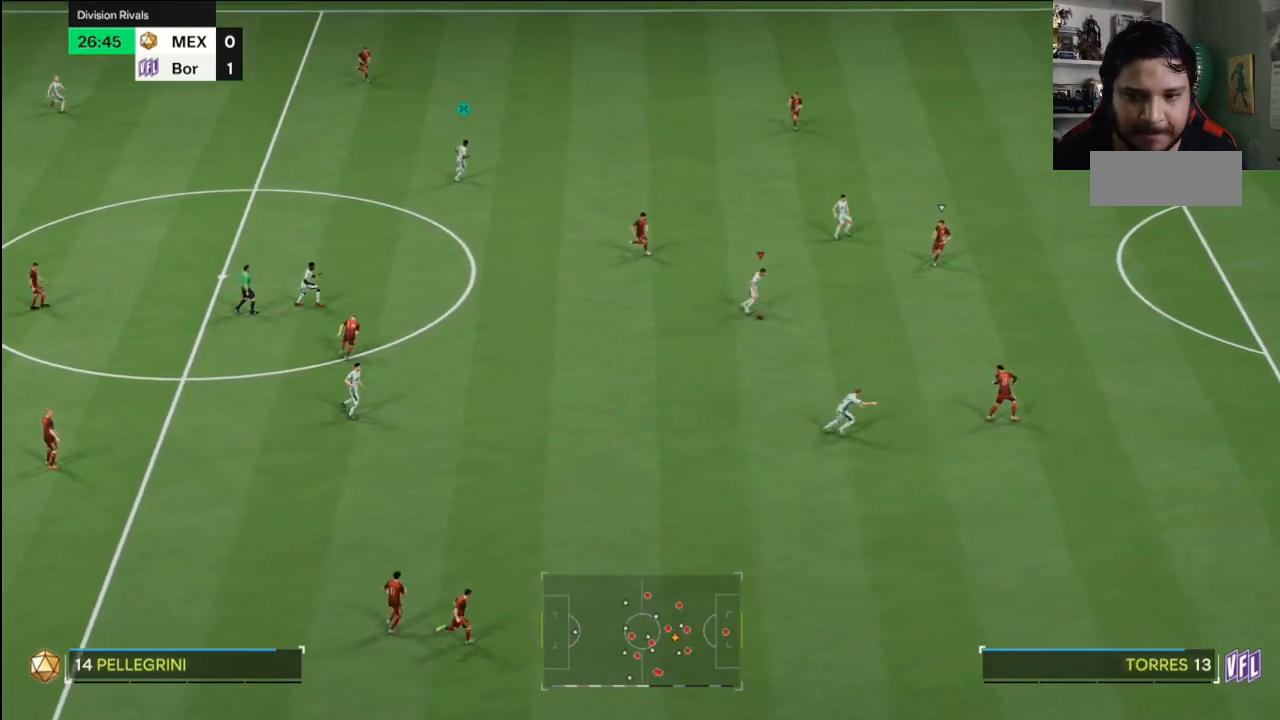
{"dt_ms": 500, "buttons": [], "left_stick": "center", "right_stick": "up", "events": [[434, "right_stick", "up"], [500, "left_stick", "center"]]}
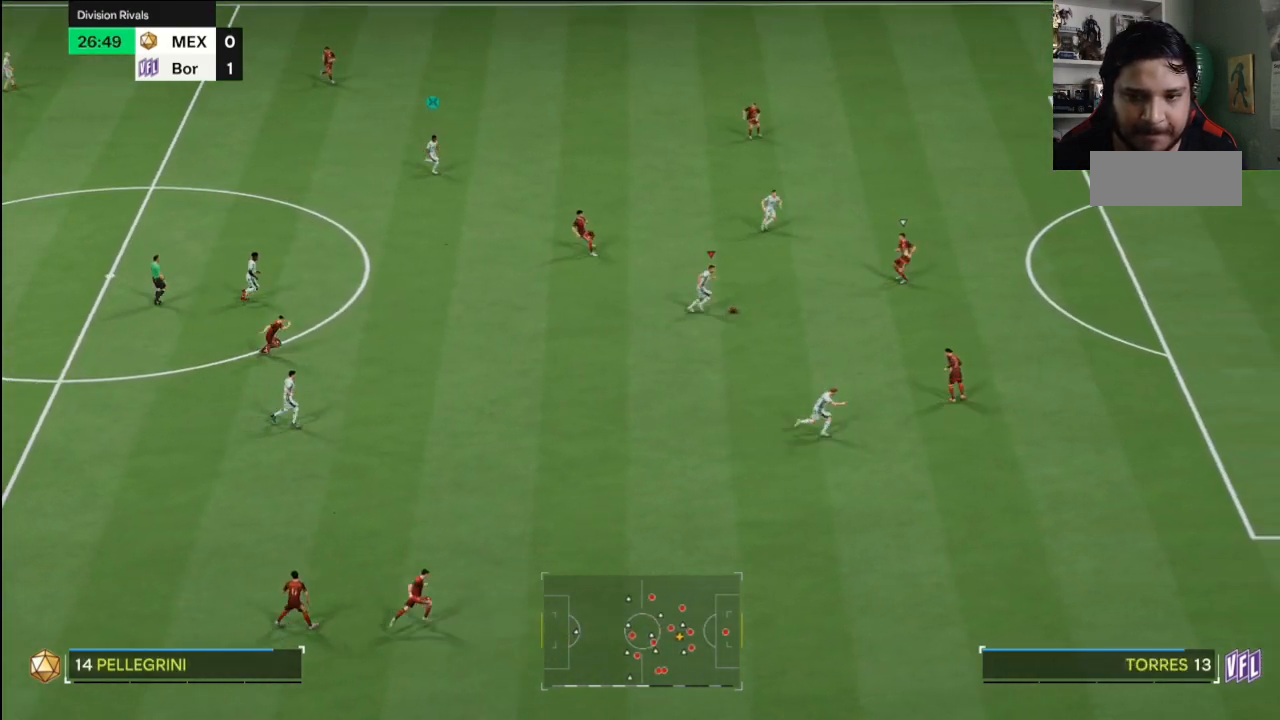
{"dt_ms": 501, "buttons": [], "left_stick": "down", "right_stick": "center", "events": [[301, "left_stick", "down"], [334, "right_stick", "center"]]}
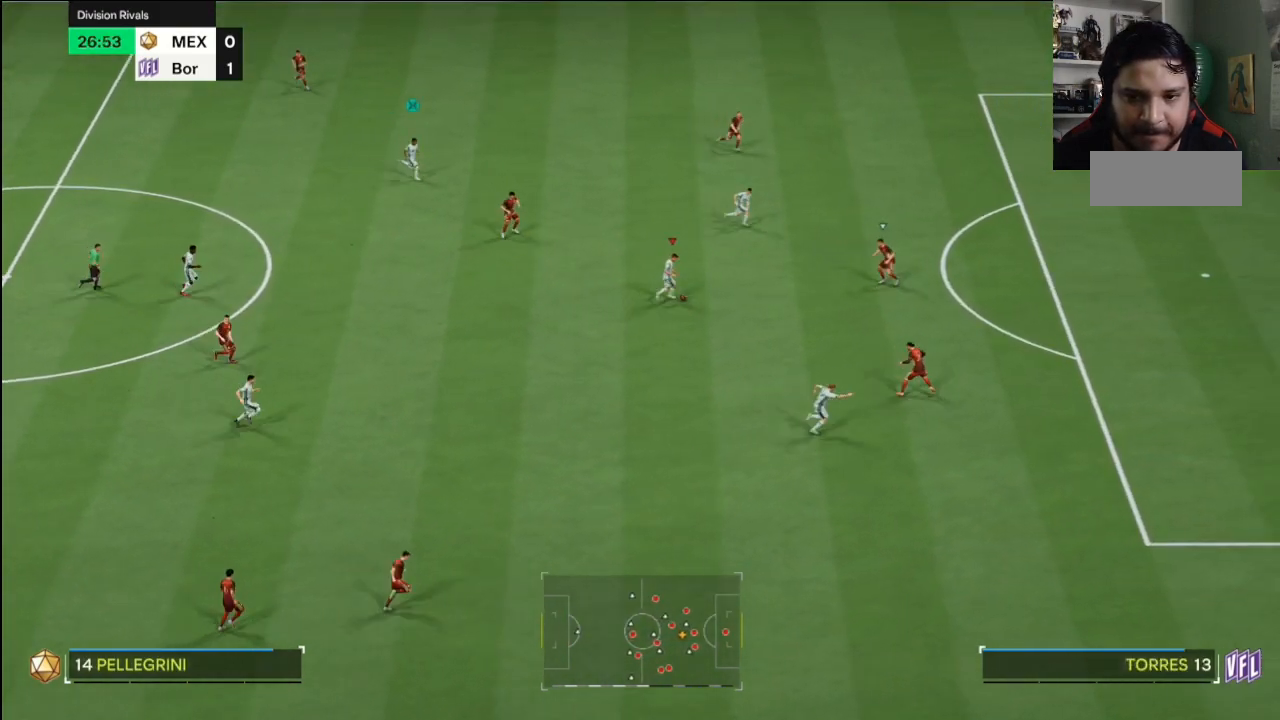
{"dt_ms": 500, "buttons": [], "left_stick": "down-right", "right_stick": "center", "events": [[133, "left_stick", "down-right"]]}
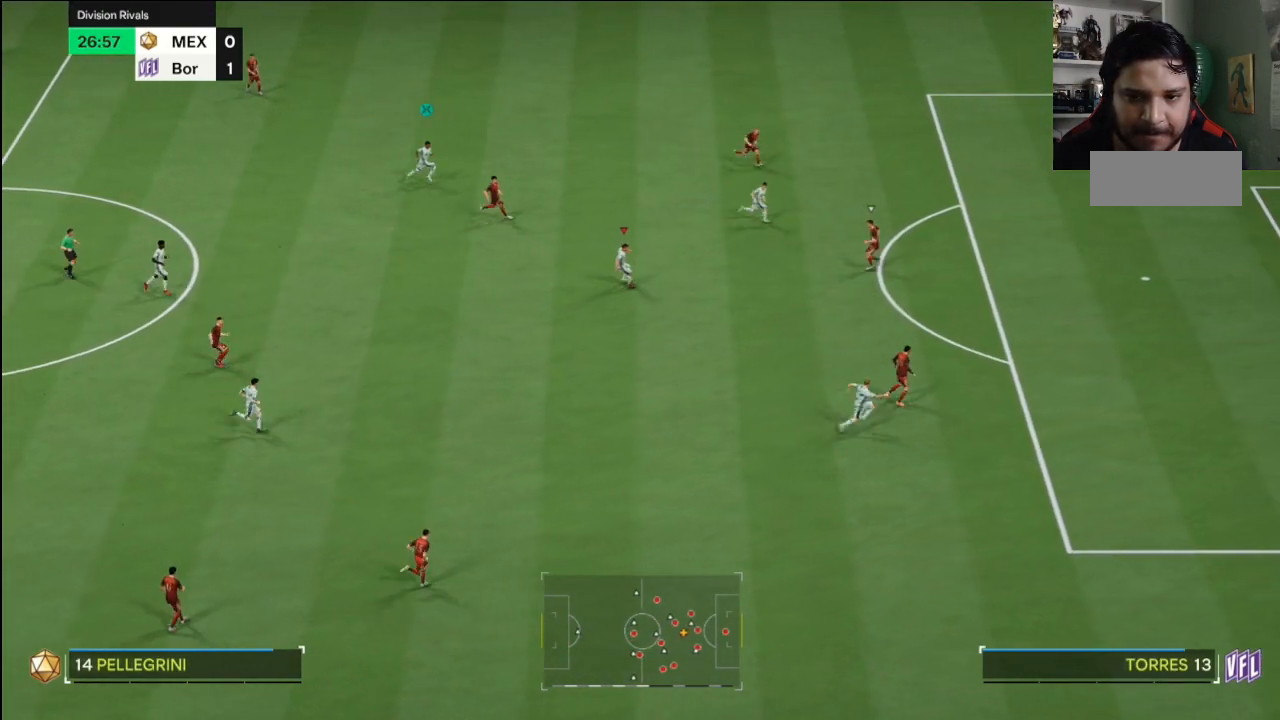
{"dt_ms": 501, "buttons": [], "left_stick": "right", "right_stick": "center", "events": [[267, "left_stick", "right"]]}
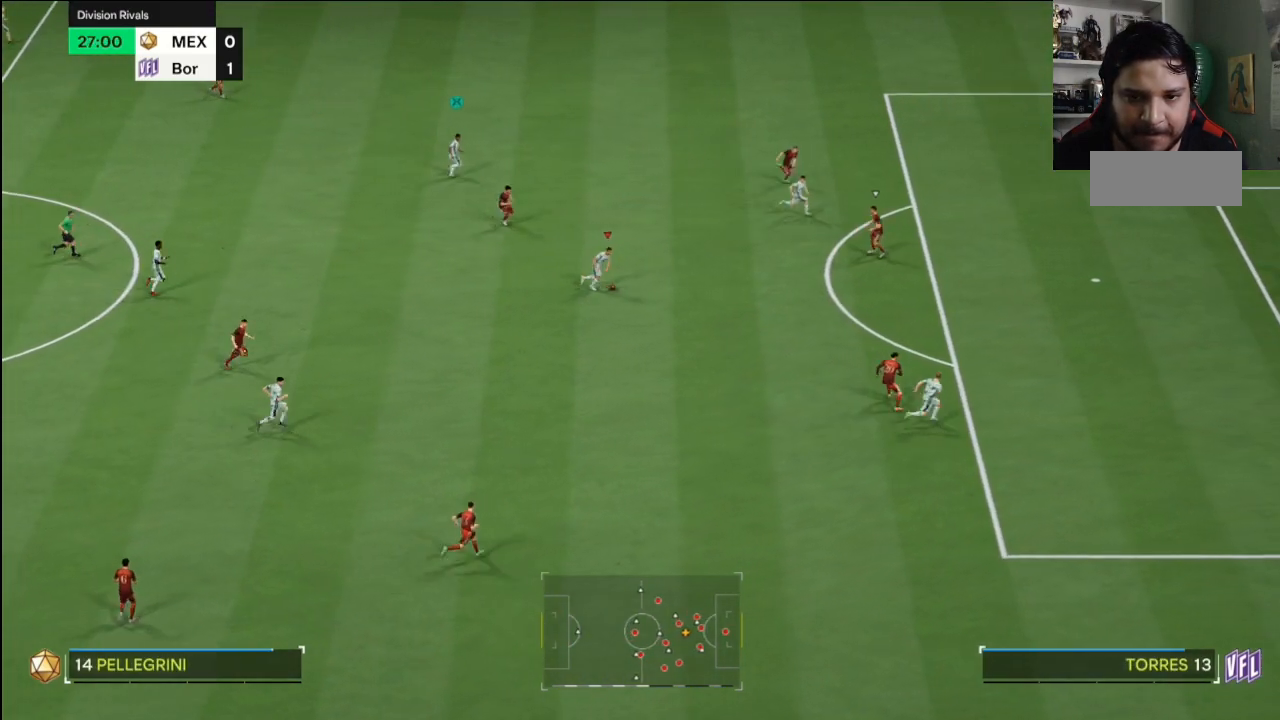
{"dt_ms": 500, "buttons": [], "left_stick": "center", "right_stick": "center", "events": [[100, "right_stick", "down-right"], [233, "right_stick", "down"], [300, "left_stick", "center"], [334, "right_stick", "center"]]}
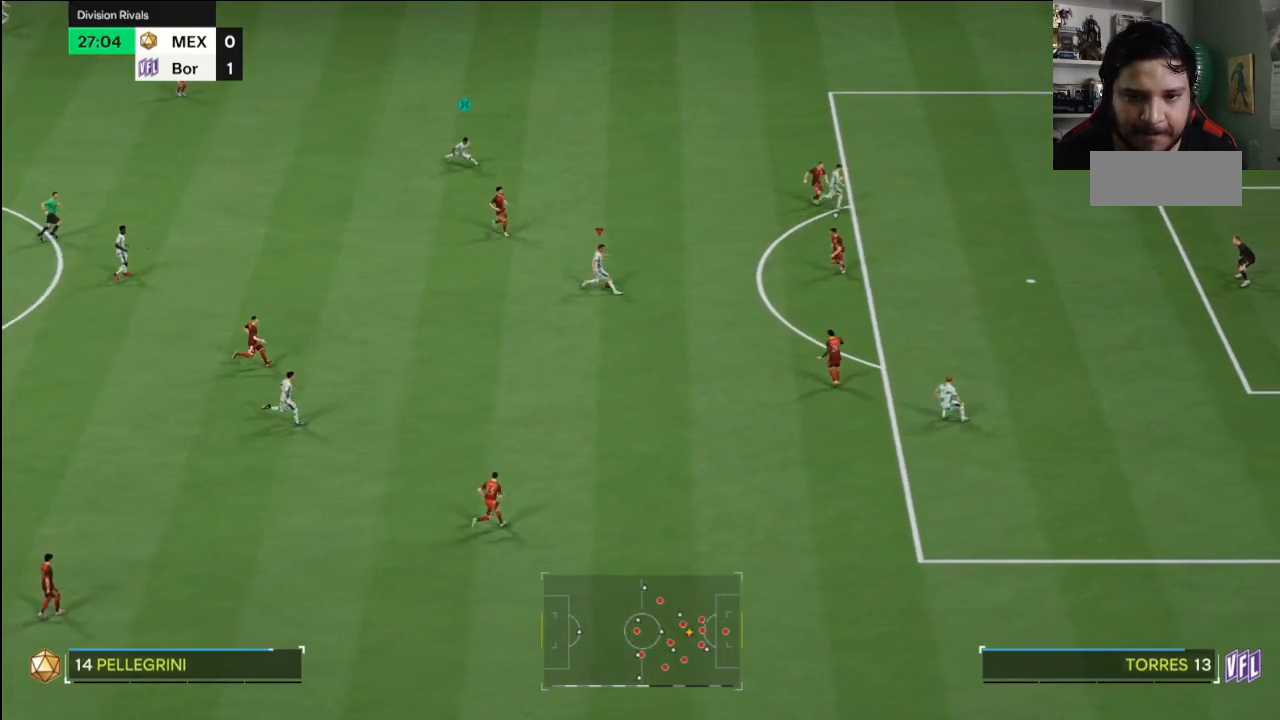
{"dt_ms": 968, "buttons": [], "left_stick": "down", "right_stick": "center"}
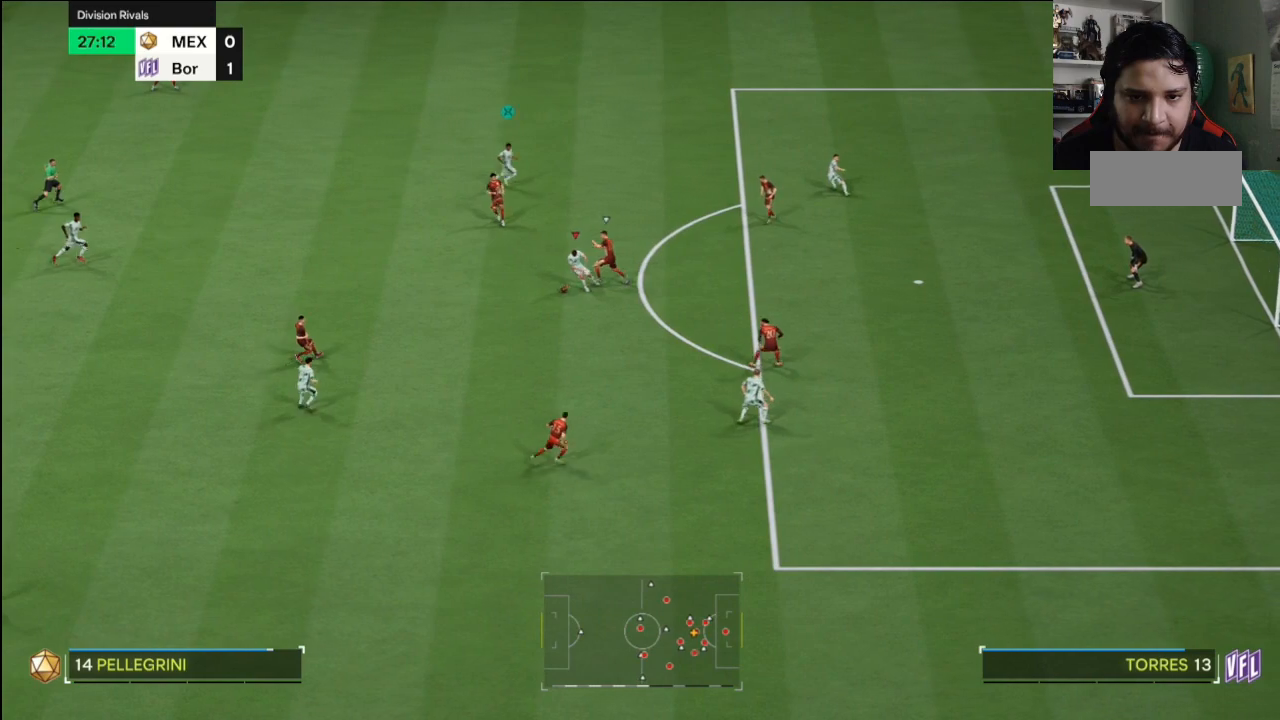
{"dt_ms": 501, "buttons": [], "left_stick": "down-right", "right_stick": "center", "events": [[200, "left_stick", "down-right"]]}
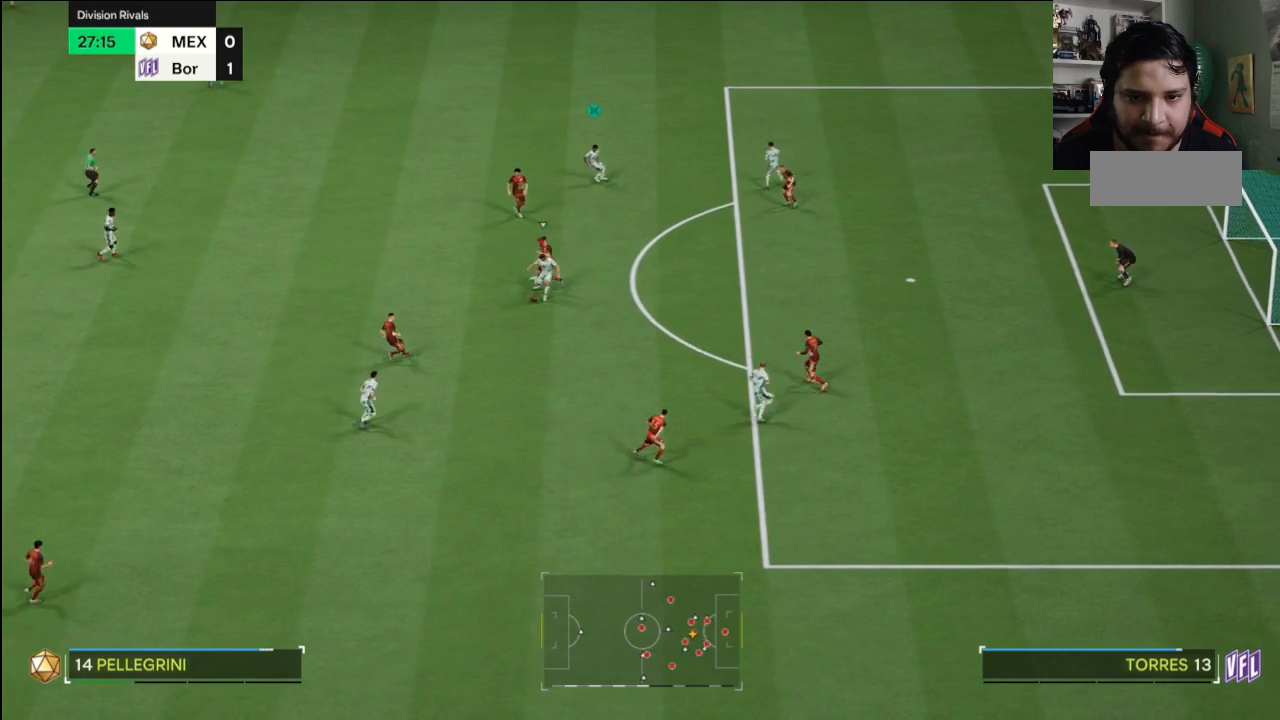
{"dt_ms": 500, "buttons": [], "left_stick": "up", "right_stick": "center", "events": [[133, "left_stick", "center"], [500, "left_stick", "up"]]}
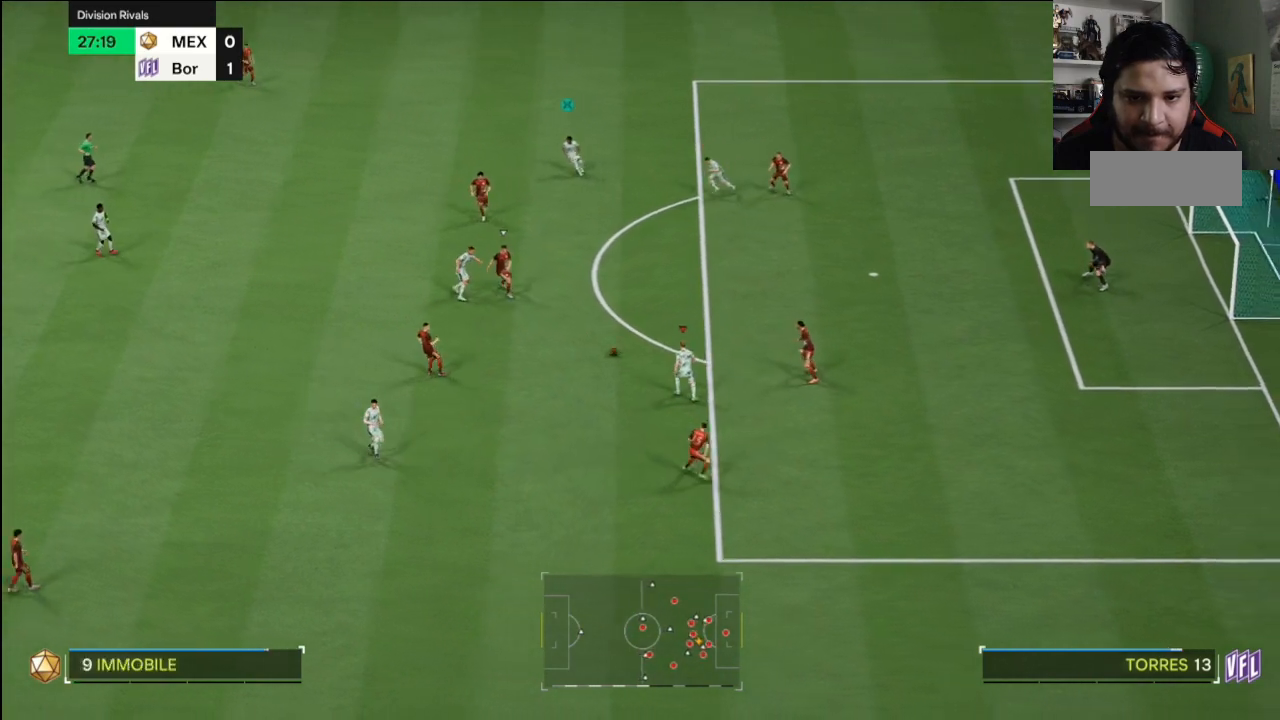
{"dt_ms": 501, "buttons": [], "left_stick": "up-right", "right_stick": "center", "events": [[267, "right_stick", "down-right"], [334, "right_stick", "center"], [400, "left_stick", "up-right"], [400, "right_stick", "left"], [501, "right_stick", "center"]]}
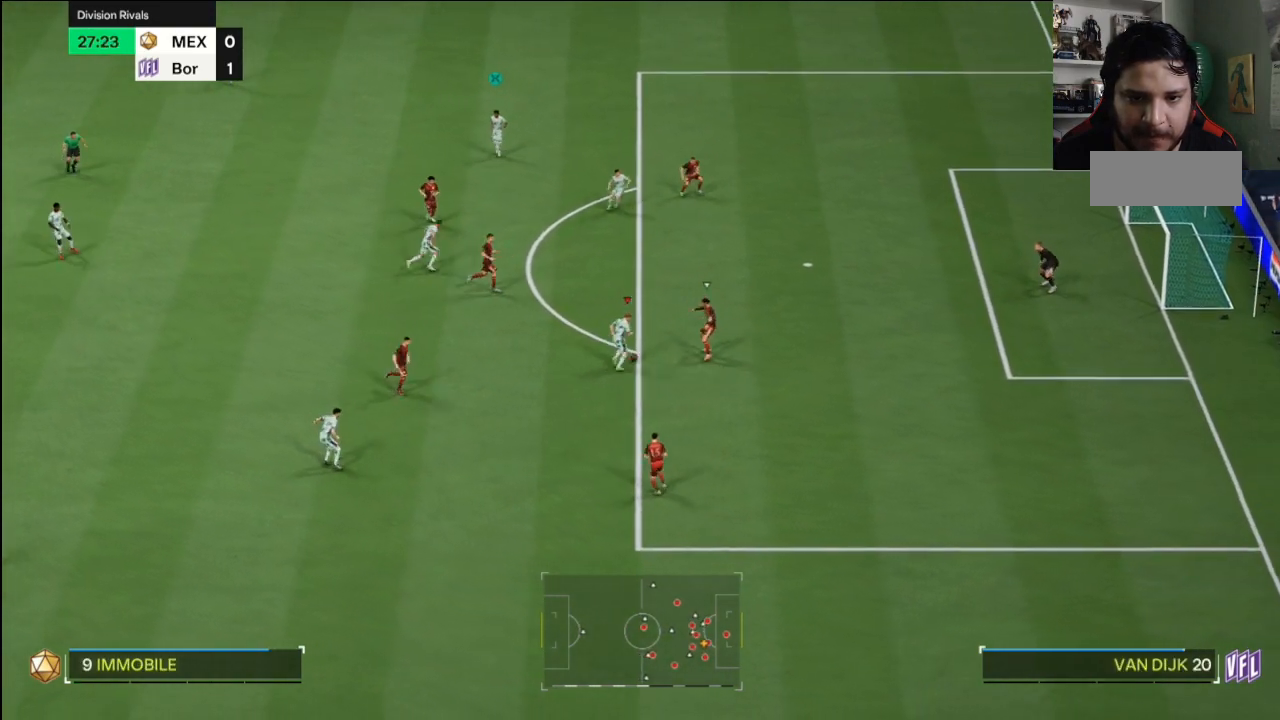
{"dt_ms": 500, "buttons": [], "left_stick": "down-right", "right_stick": "center", "events": [[33, "left_stick", "center"], [400, "left_stick", "down-right"]]}
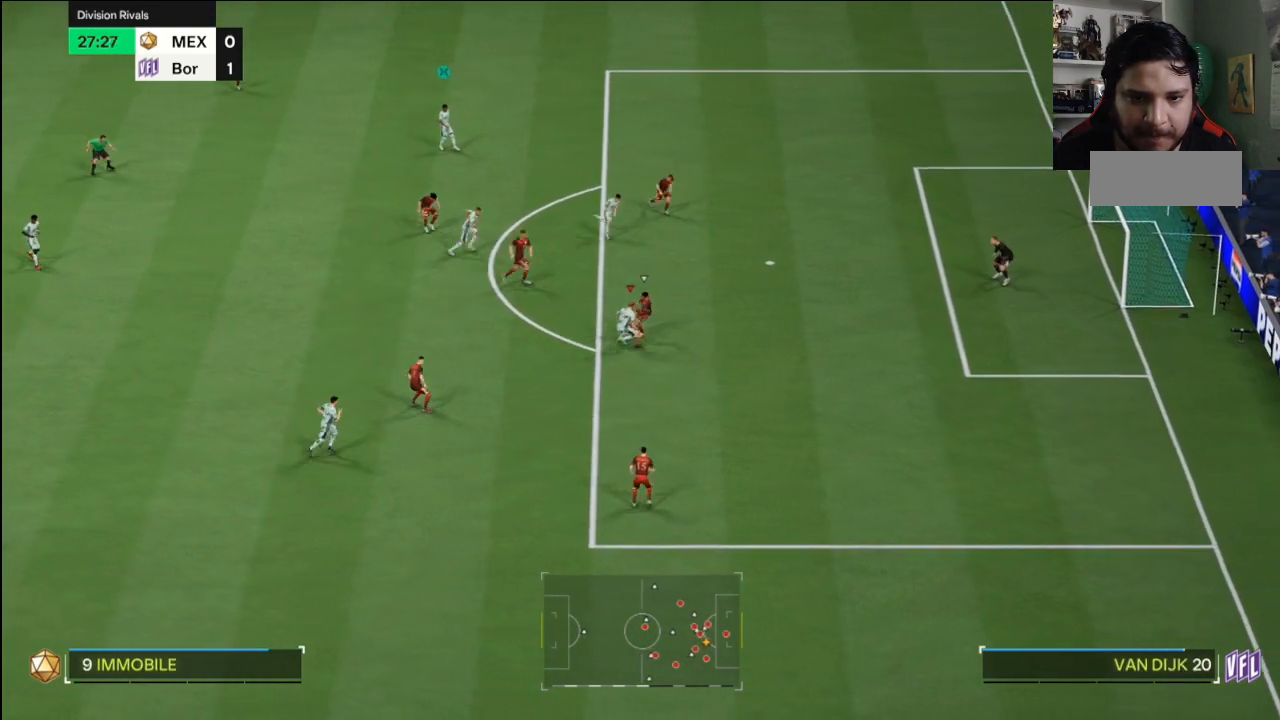
{"dt_ms": 501, "buttons": [], "left_stick": "right", "right_stick": "center", "events": [[501, "left_stick", "right"]]}
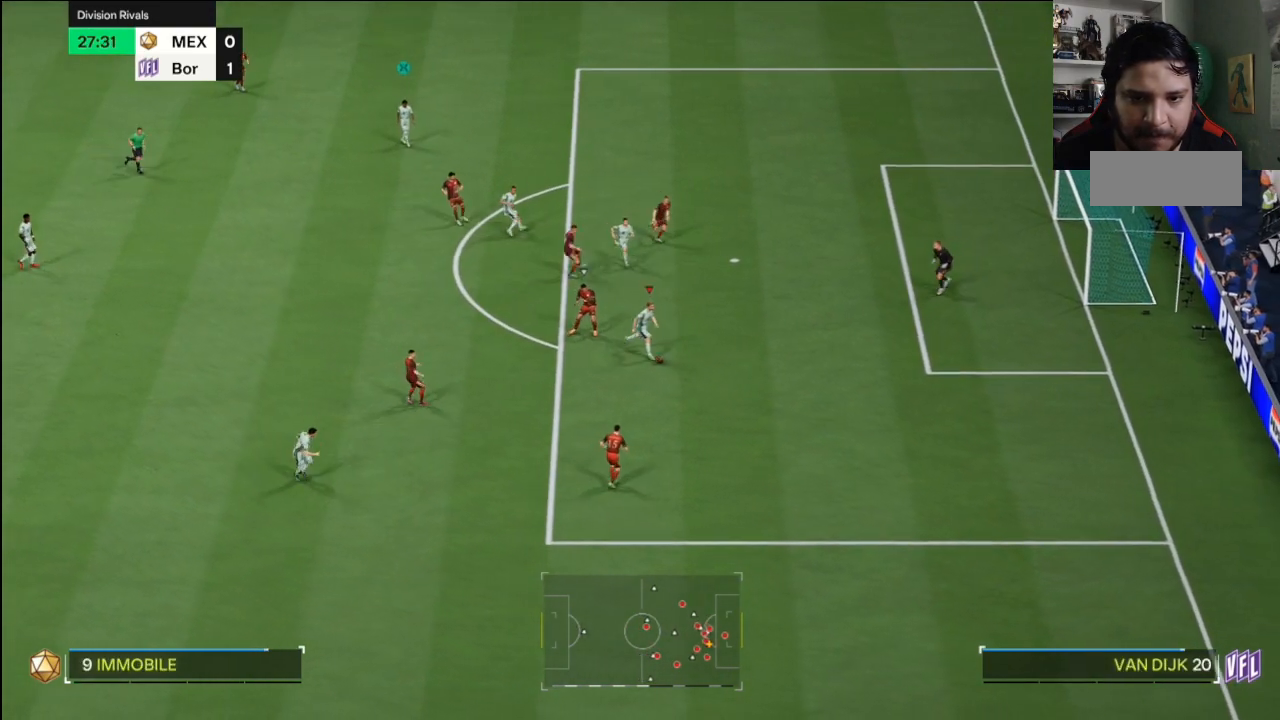
{"dt_ms": 500, "buttons": [], "left_stick": "up", "right_stick": "center", "events": [[133, "left_stick", "up-right"], [467, "left_stick", "up"]]}
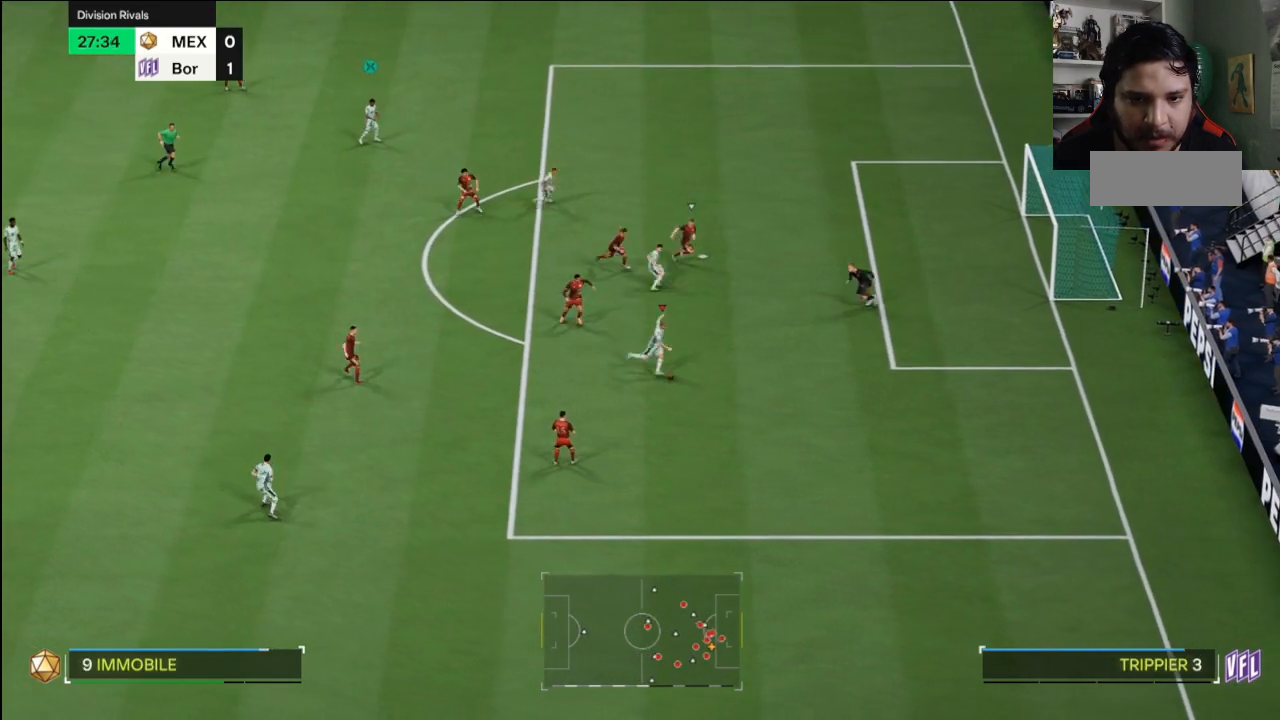
{"dt_ms": 501, "buttons": [], "left_stick": "down-right", "right_stick": "center", "events": [[67, "left_stick", "up-right"], [367, "left_stick", "down-right"]]}
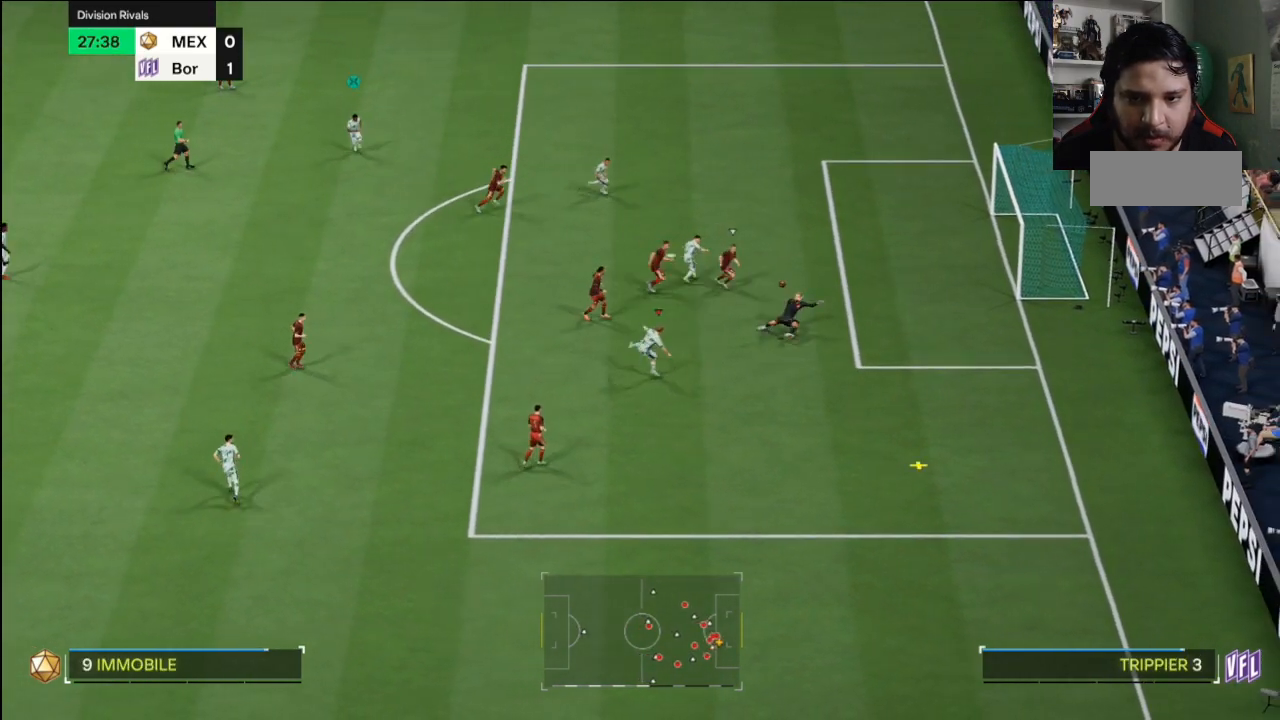
{"dt_ms": 500, "buttons": [], "left_stick": "right", "right_stick": "center", "events": [[500, "left_stick", "right"]]}
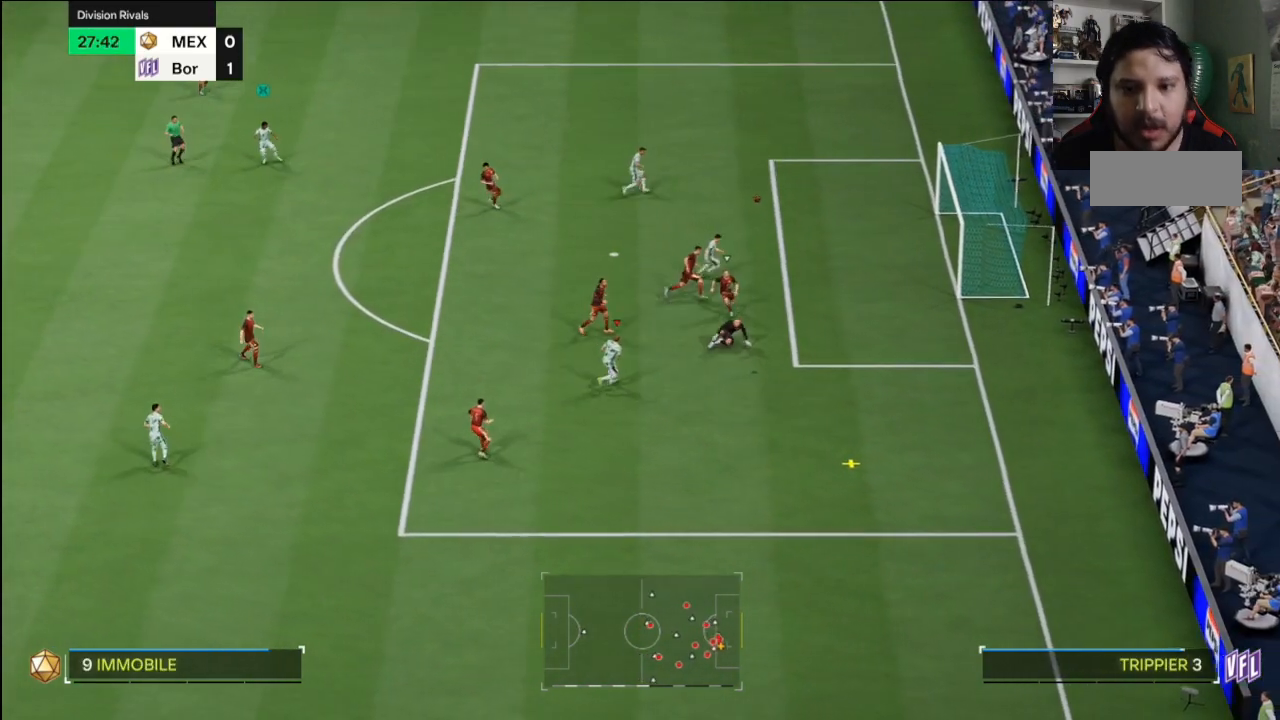
{"dt_ms": 501, "buttons": [], "left_stick": "right", "right_stick": "center", "events": []}
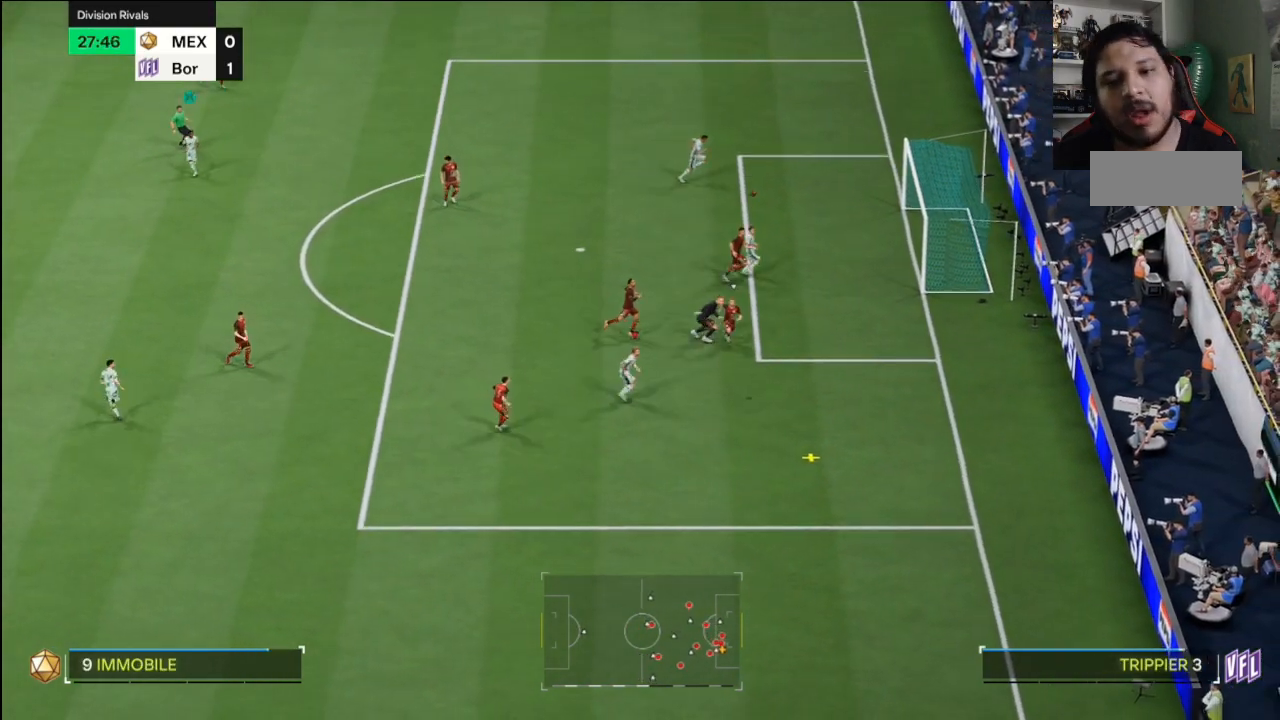
{"dt_ms": 500, "buttons": [], "left_stick": "down-right", "right_stick": "center", "events": [[166, "left_stick", "up-right"], [367, "left_stick", "right"], [467, "left_stick", "down-right"]]}
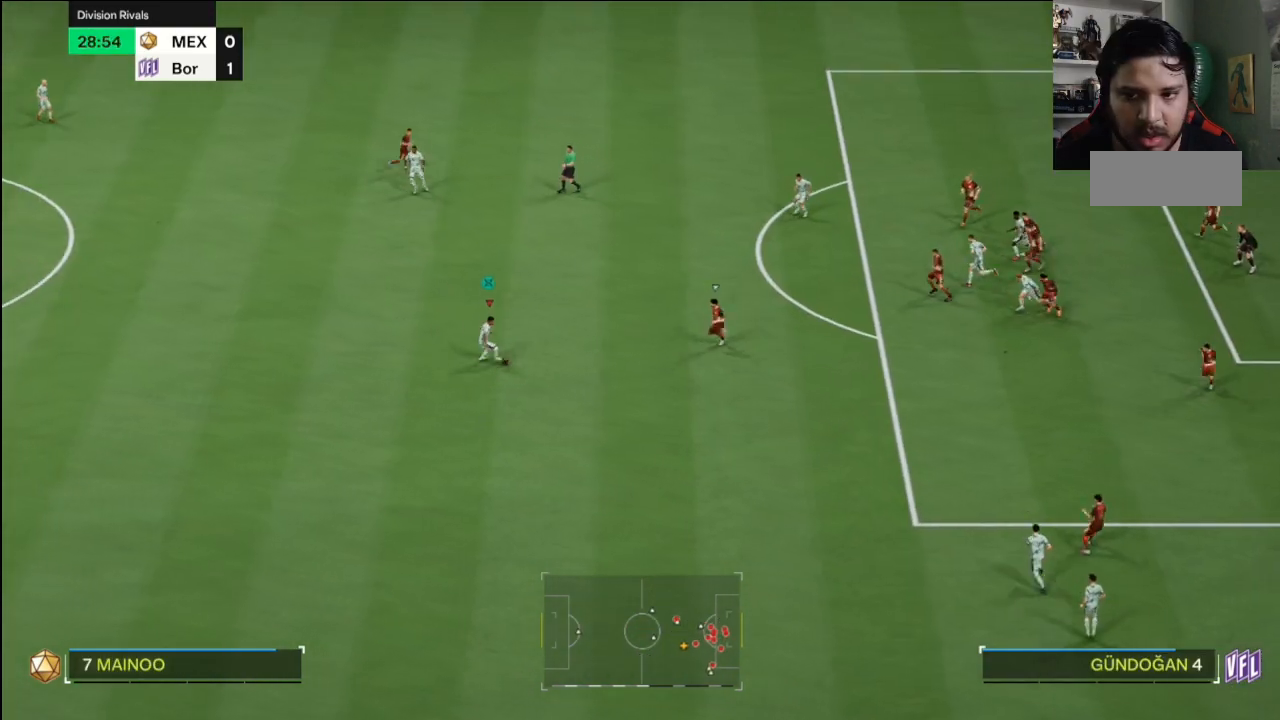
{"dt_ms": 501, "buttons": [], "left_stick": "down-right", "right_stick": "center", "events": []}
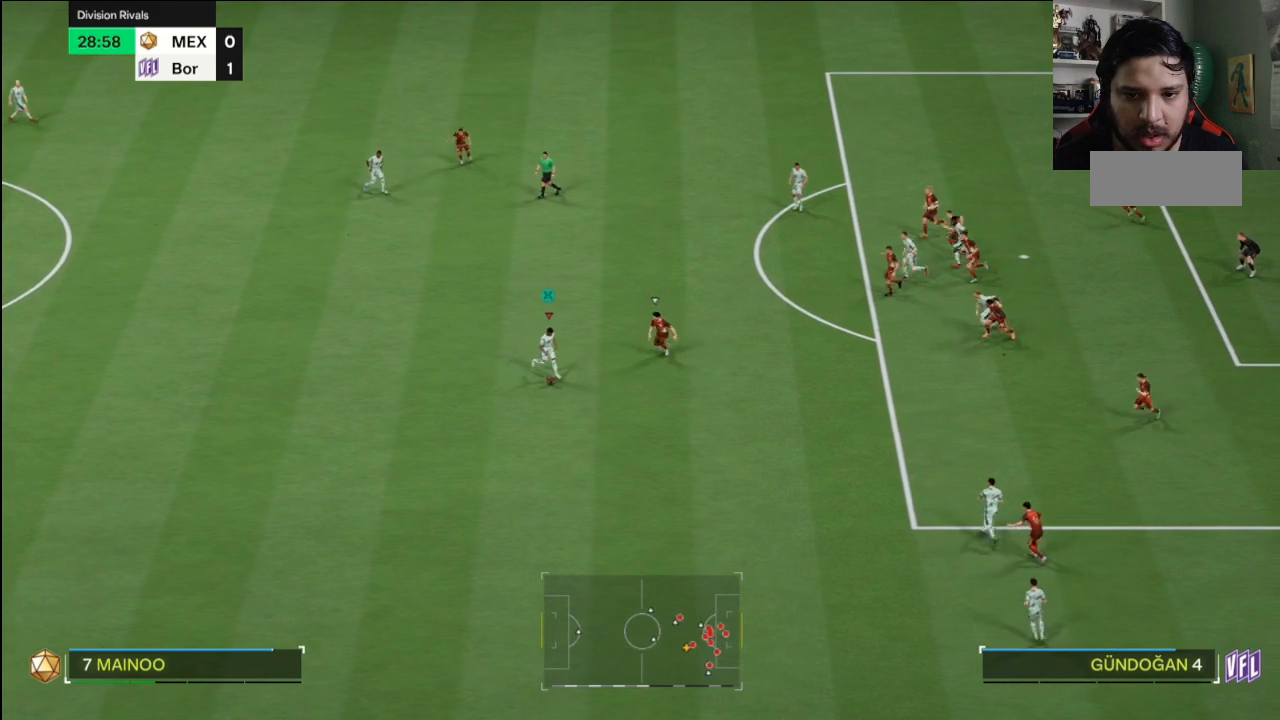
{"dt_ms": 500, "buttons": [], "left_stick": "up-left", "right_stick": "center", "events": [[166, "left_stick", "up"], [266, "left_stick", "up-left"]]}
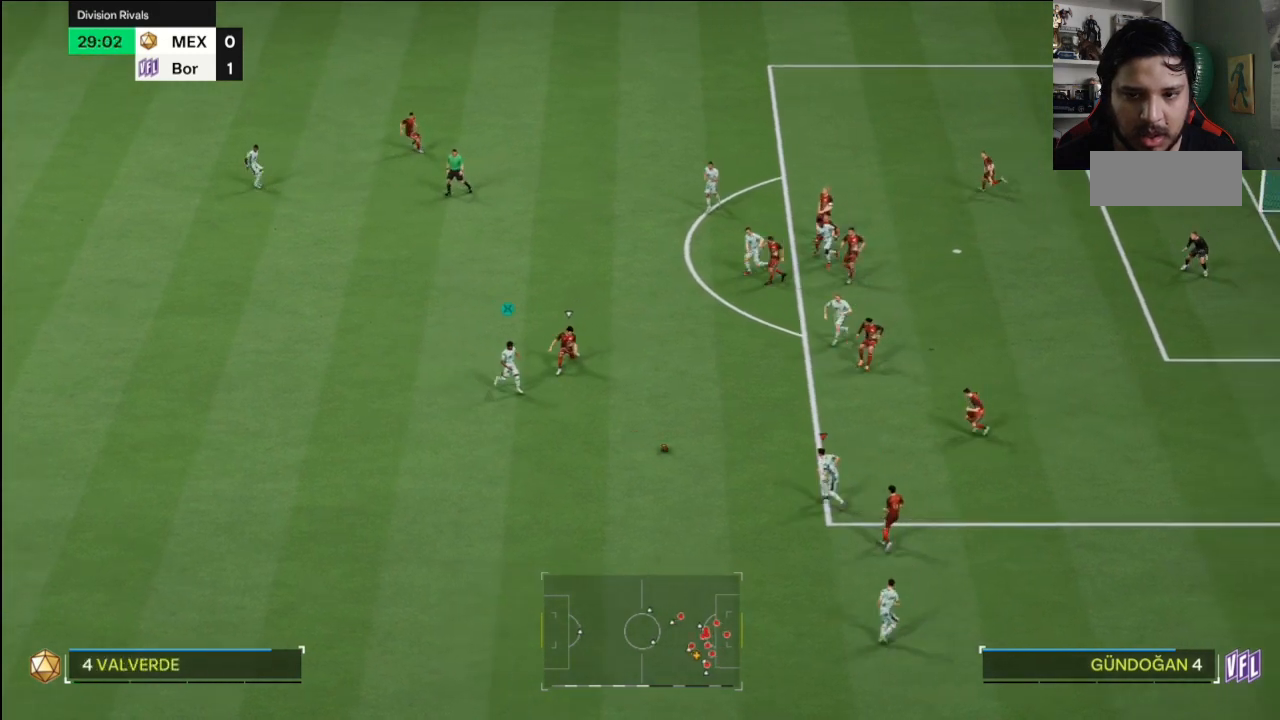
{"dt_ms": 501, "buttons": [], "left_stick": "up", "right_stick": "center", "events": [[367, "left_stick", "up"]]}
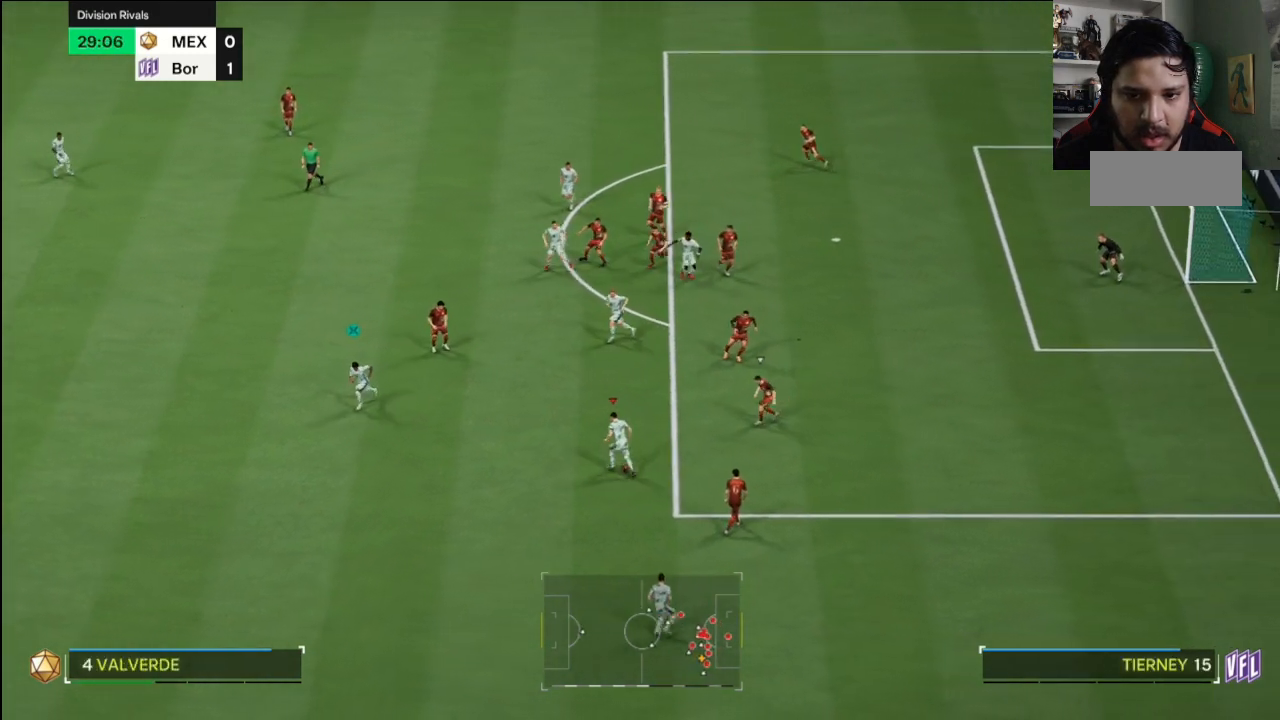
{"dt_ms": 500, "buttons": [], "left_stick": "up", "right_stick": "center", "events": []}
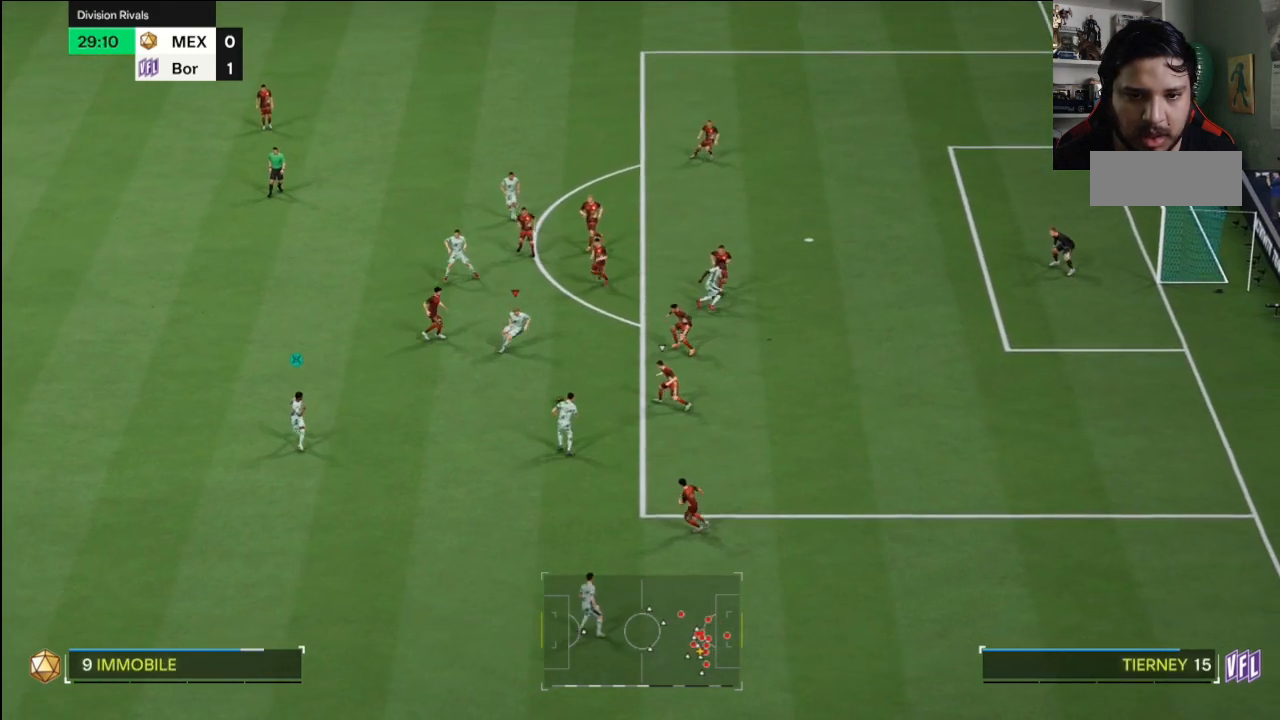
{"dt_ms": 501, "buttons": [], "left_stick": "up", "right_stick": "center", "events": []}